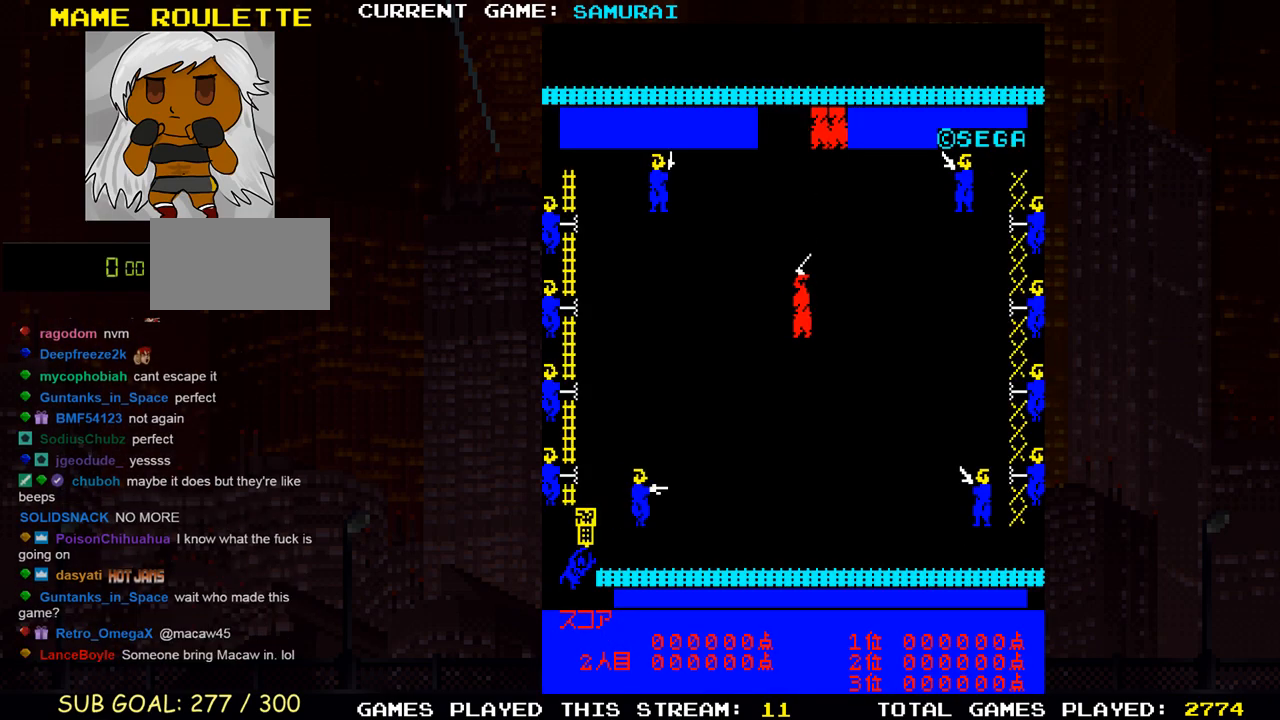
Gameplay with a controller (arcade stick); each line is a JSON object with the inputs held at the frame after it. "events" lists button and stick changes between this image and that frame as [ms after this image, input, new state], when the widget could be followed in between. Not read: L3 R3 other_buttons.
{"buttons": [], "left_stick": "right", "events": [[383, "left_stick", "right"]]}
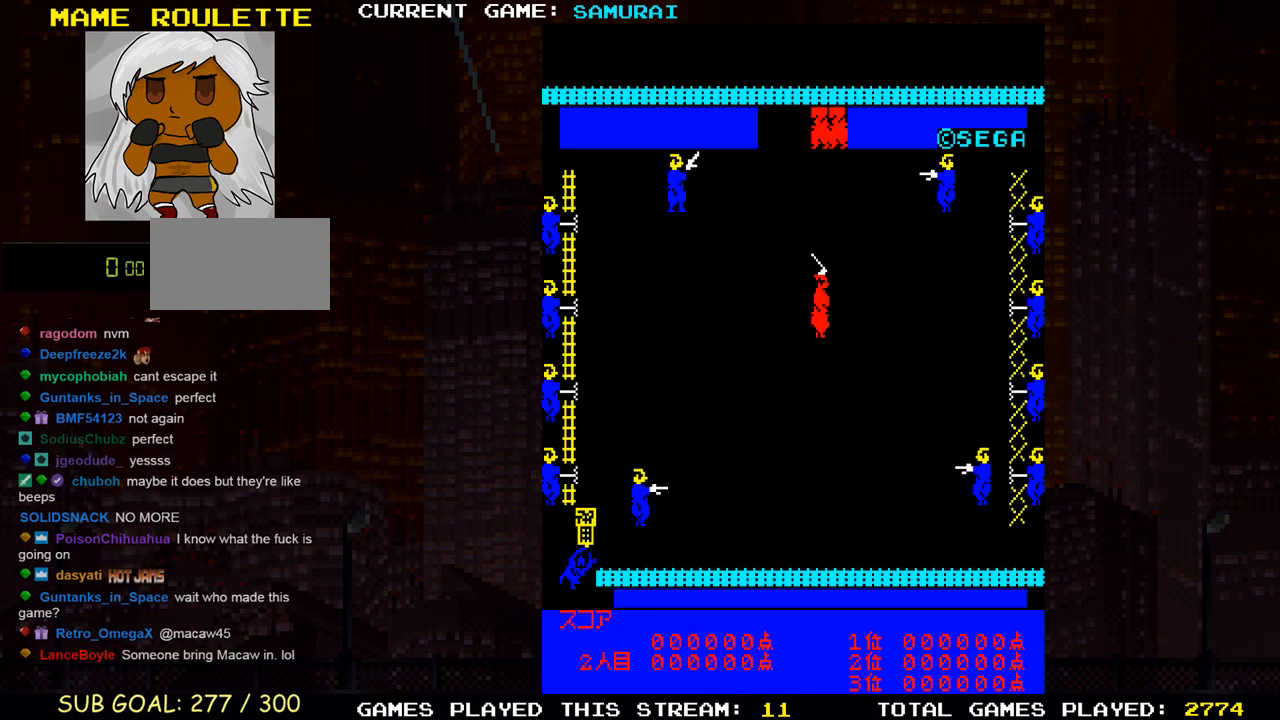
{"buttons": [], "left_stick": "down", "events": [[83, "left_stick", "center"], [317, "left_stick", "down"]]}
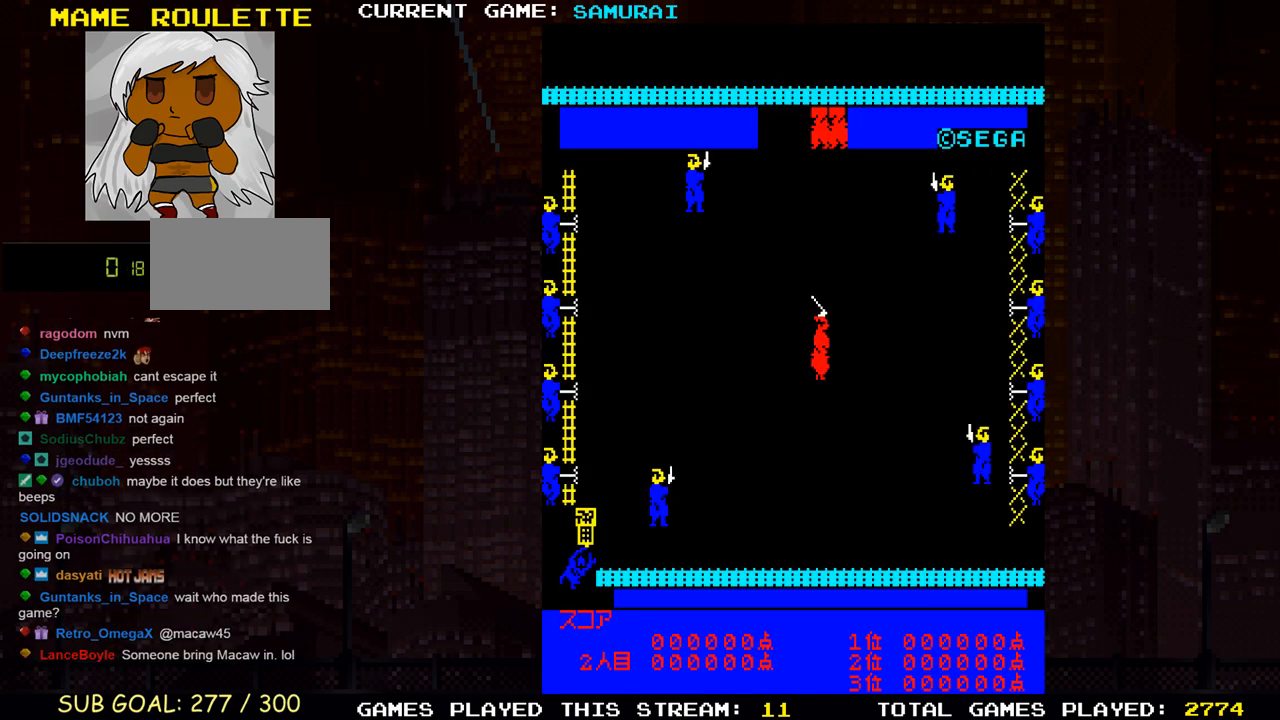
{"buttons": [], "left_stick": "left", "events": [[83, "left_stick", "center"], [167, "left_stick", "left"], [433, "SQUARE", "down"], [500, "SQUARE", "up"]]}
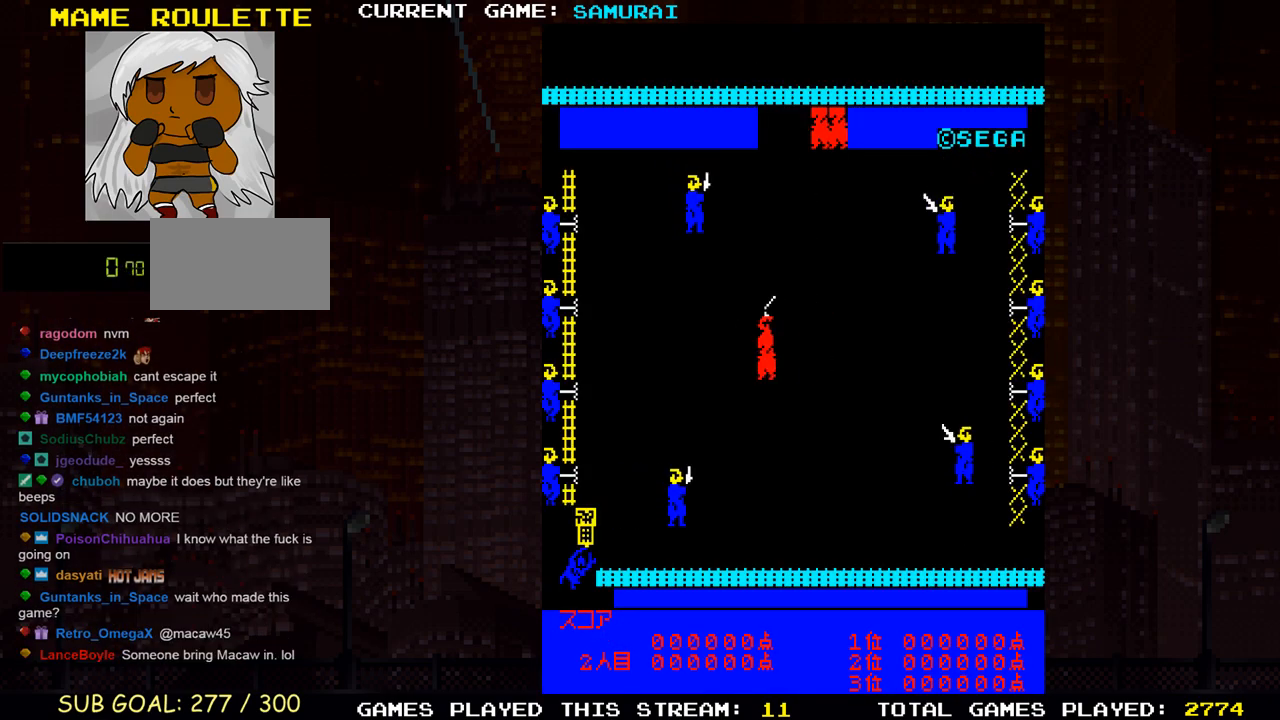
{"buttons": [], "left_stick": "center", "events": [[50, "left_stick", "center"], [317, "SQUARE", "down"], [383, "SQUARE", "up"]]}
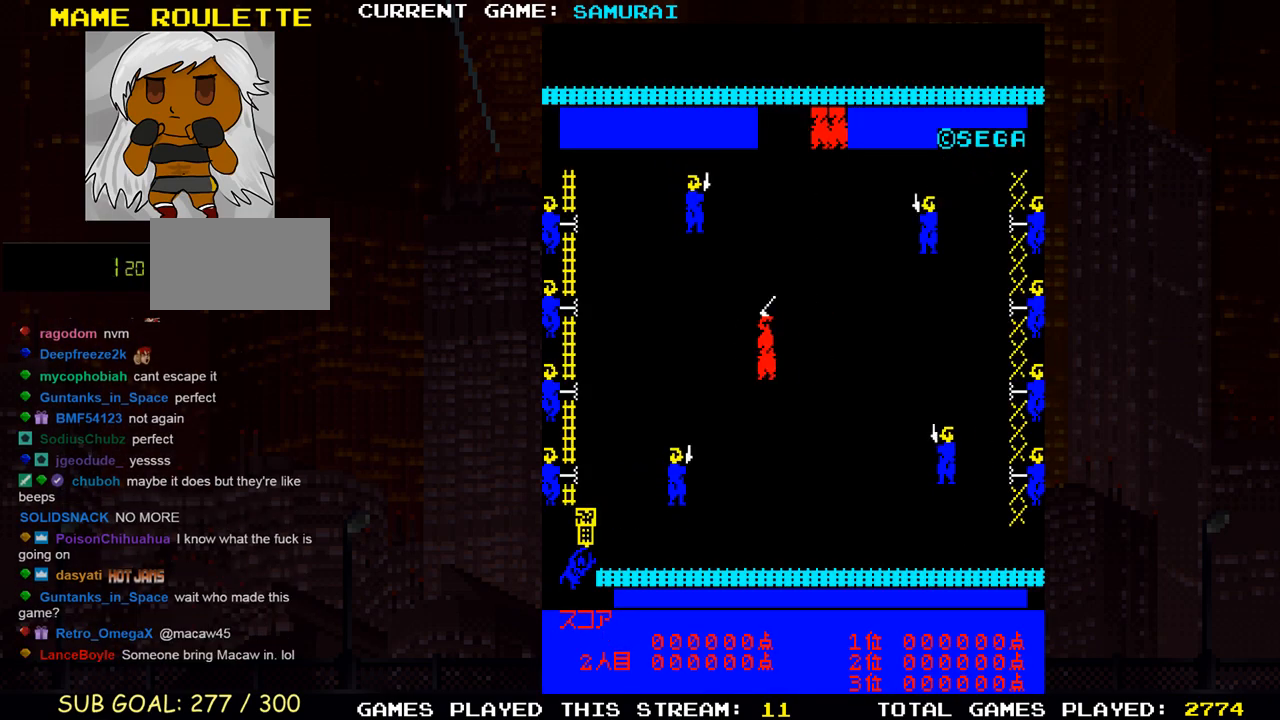
{"buttons": [], "left_stick": "center", "events": [[17, "SQUARE", "down"], [67, "SQUARE", "up"], [167, "SQUARE", "down"], [233, "SQUARE", "up"], [317, "left_stick", "right"], [400, "TRIANGLE", "down"], [450, "TRIANGLE", "up"], [483, "left_stick", "center"]]}
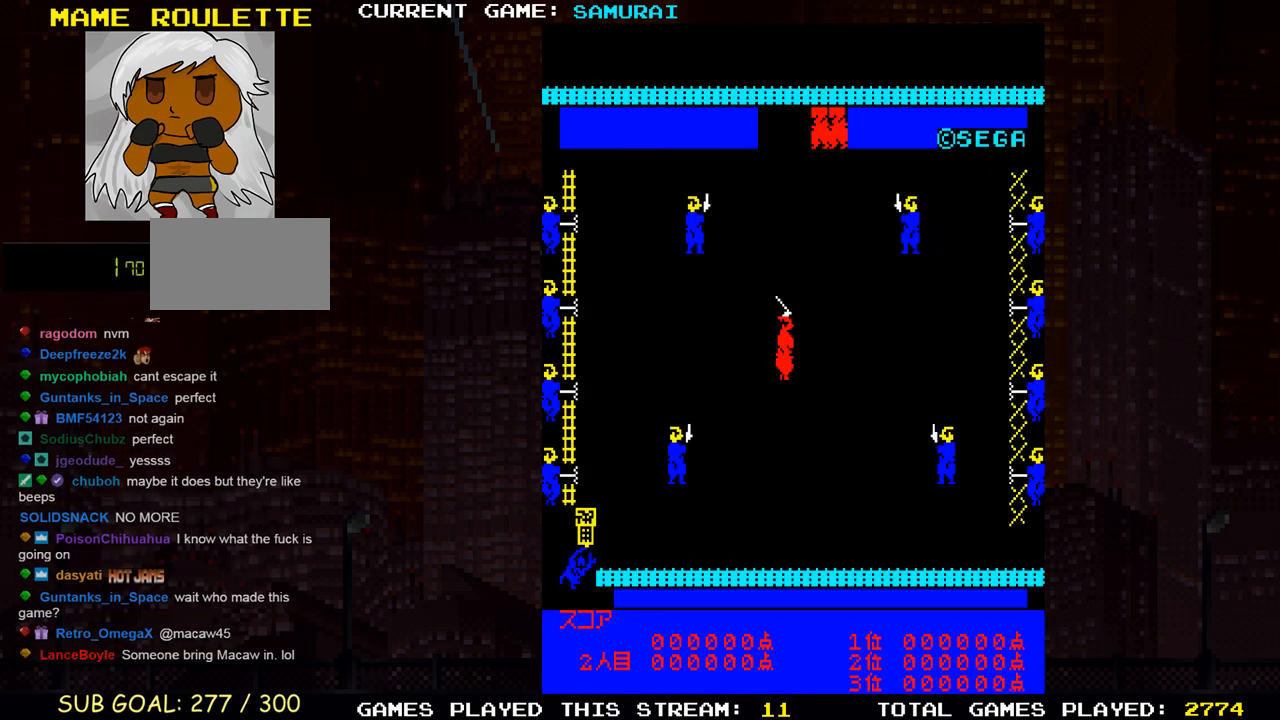
{"buttons": [], "left_stick": "up", "events": [[67, "TRIANGLE", "down"], [133, "TRIANGLE", "up"], [267, "TRIANGLE", "down"], [350, "TRIANGLE", "up"], [433, "left_stick", "up"]]}
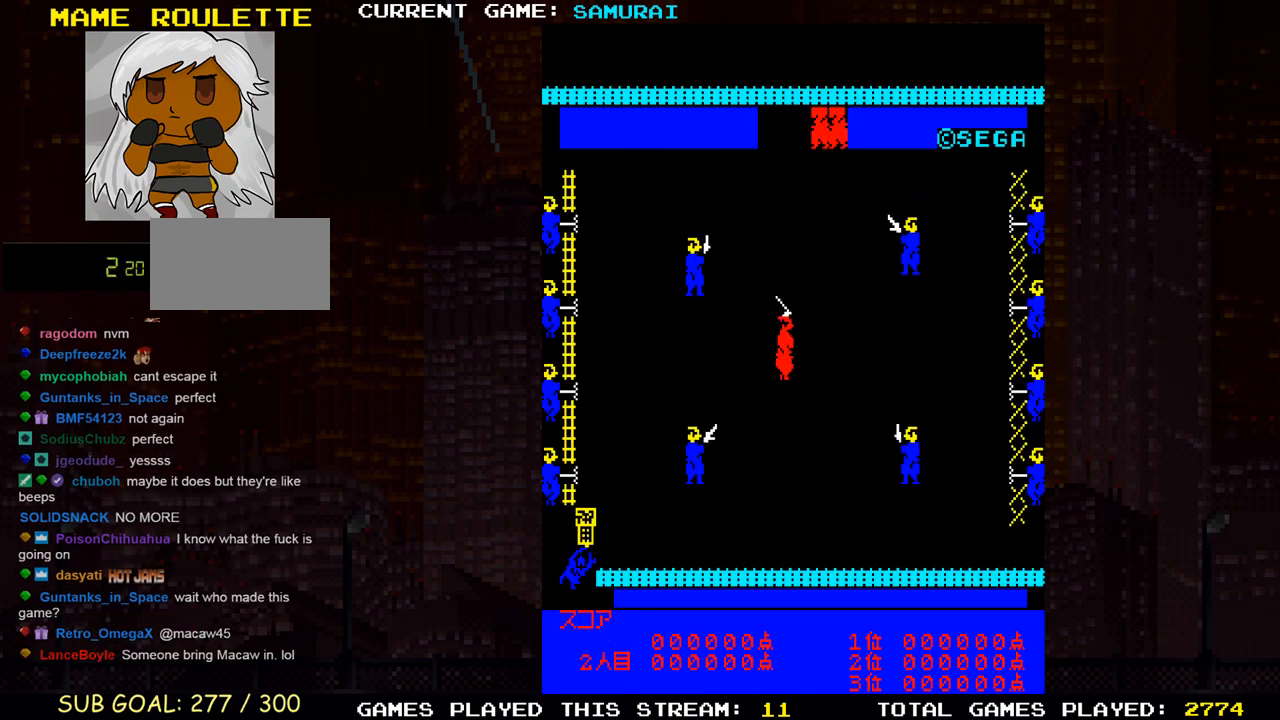
{"buttons": [], "left_stick": "left", "events": [[217, "left_stick", "left"], [267, "SQUARE", "down"], [317, "SQUARE", "up"], [383, "SQUARE", "down"], [450, "SQUARE", "up"]]}
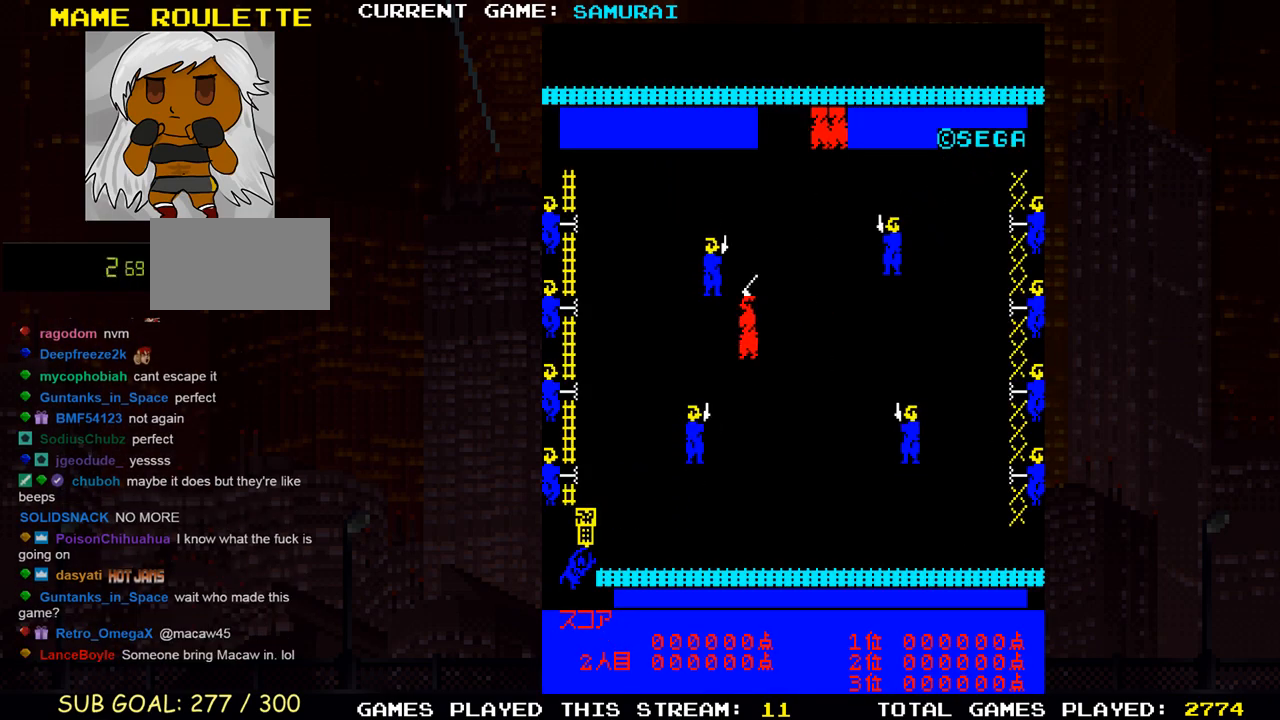
{"buttons": ["SQUARE"], "left_stick": "left", "events": [[33, "SQUARE", "down"], [100, "SQUARE", "up"], [150, "left_stick", "center"], [167, "SQUARE", "down"], [233, "SQUARE", "up"], [300, "SQUARE", "down"], [383, "SQUARE", "up"], [467, "SQUARE", "down"], [467, "left_stick", "left"]]}
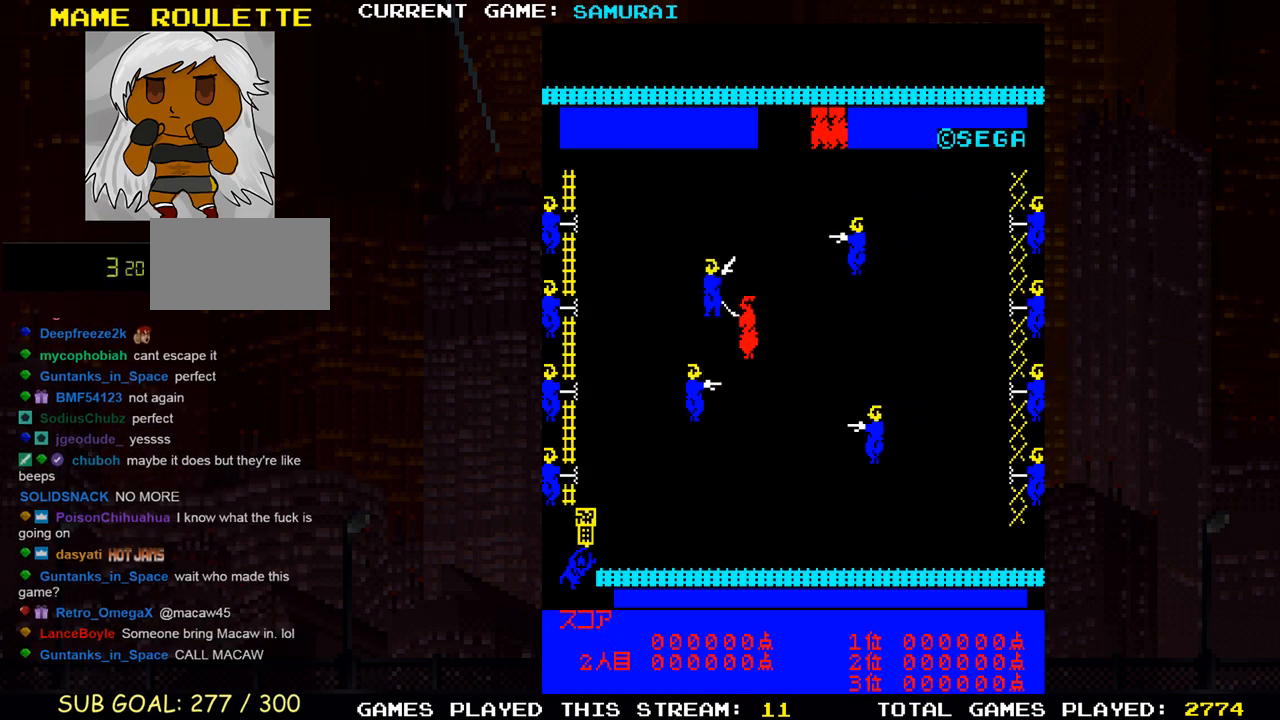
{"buttons": [], "left_stick": "right", "events": [[33, "SQUARE", "up"], [67, "left_stick", "center"], [83, "SQUARE", "down"], [167, "SQUARE", "up"], [233, "SQUARE", "down"], [333, "SQUARE", "up"], [417, "left_stick", "right"]]}
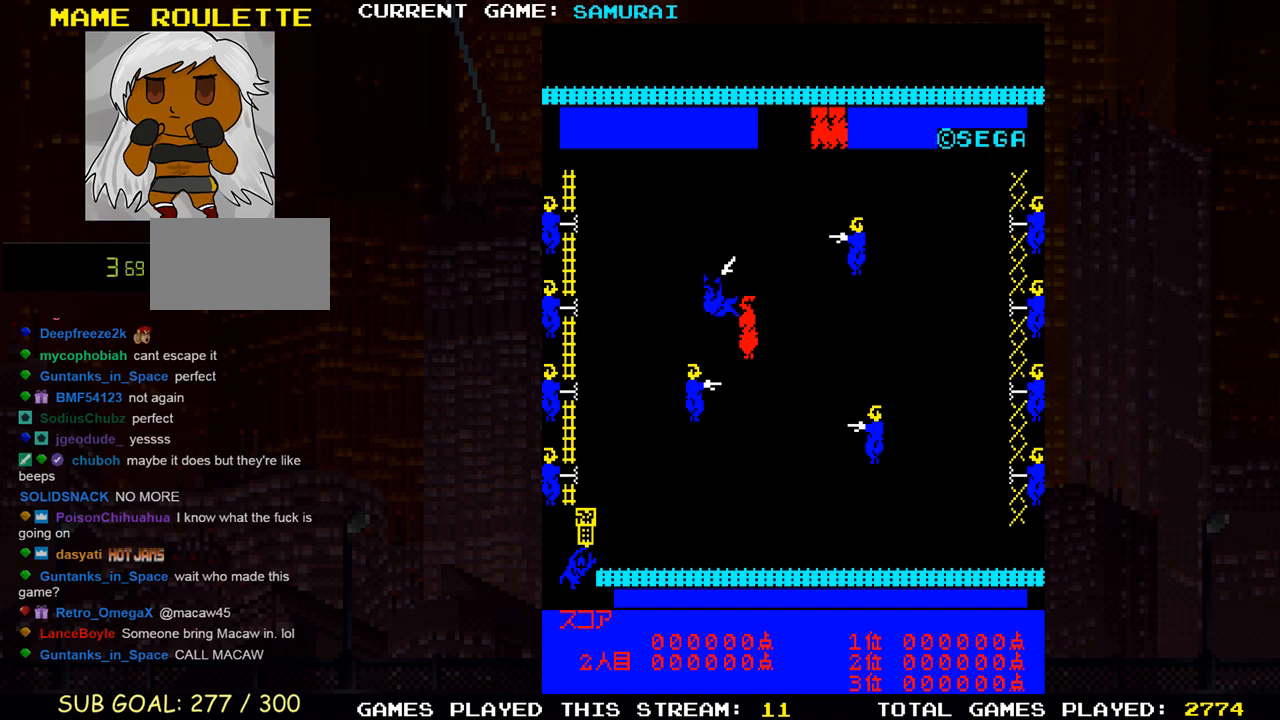
{"buttons": [], "left_stick": "up", "events": [[400, "left_stick", "center"], [483, "left_stick", "up"]]}
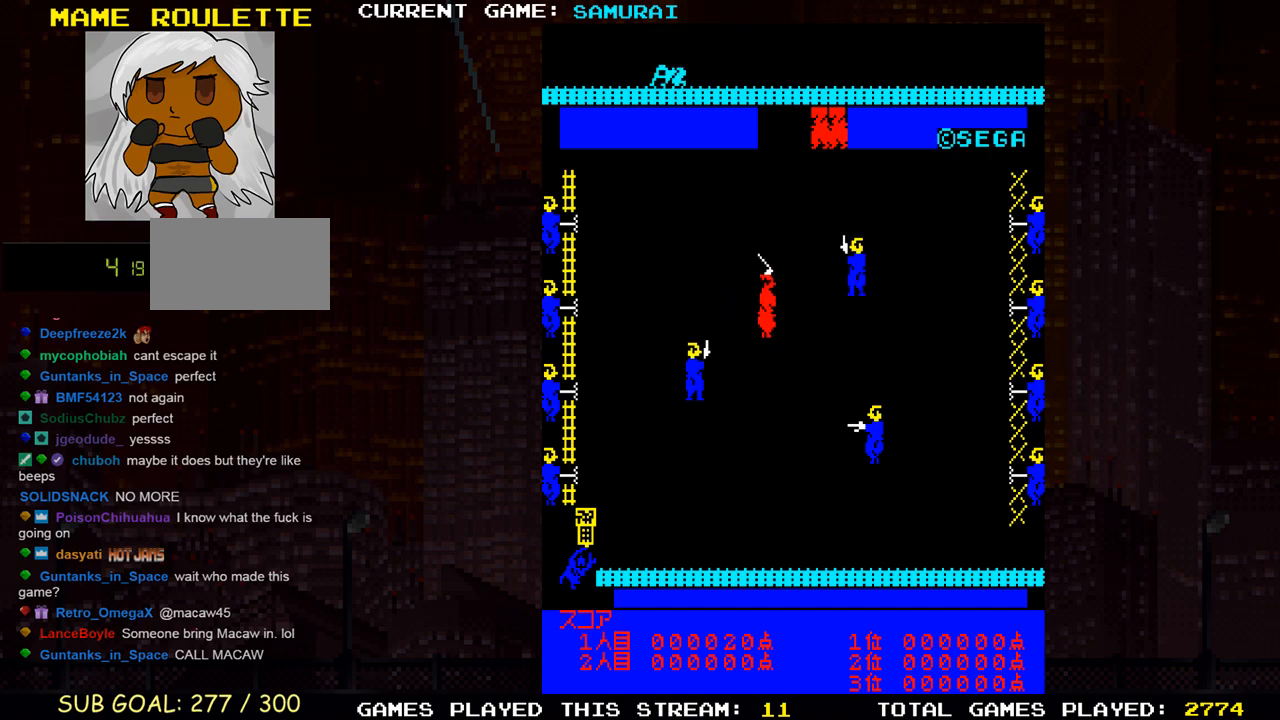
{"buttons": [], "left_stick": "down", "events": [[233, "left_stick", "right"], [383, "left_stick", "down"]]}
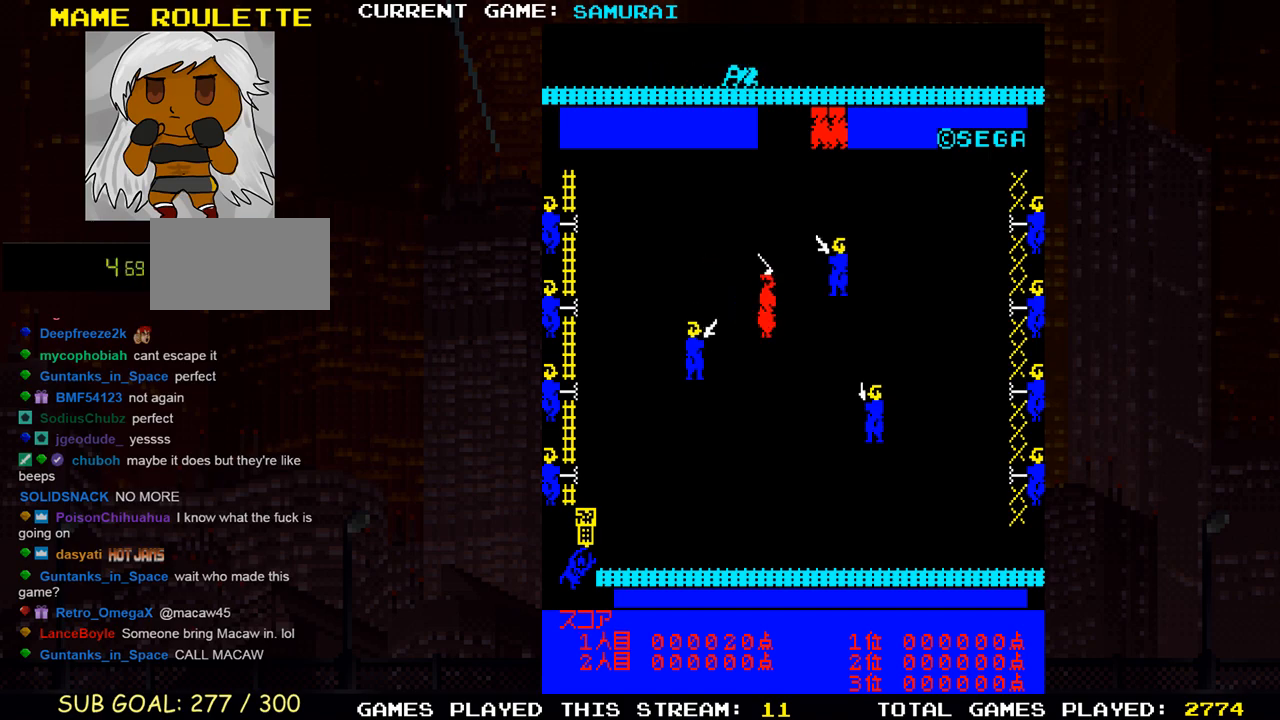
{"buttons": [], "left_stick": "down", "events": []}
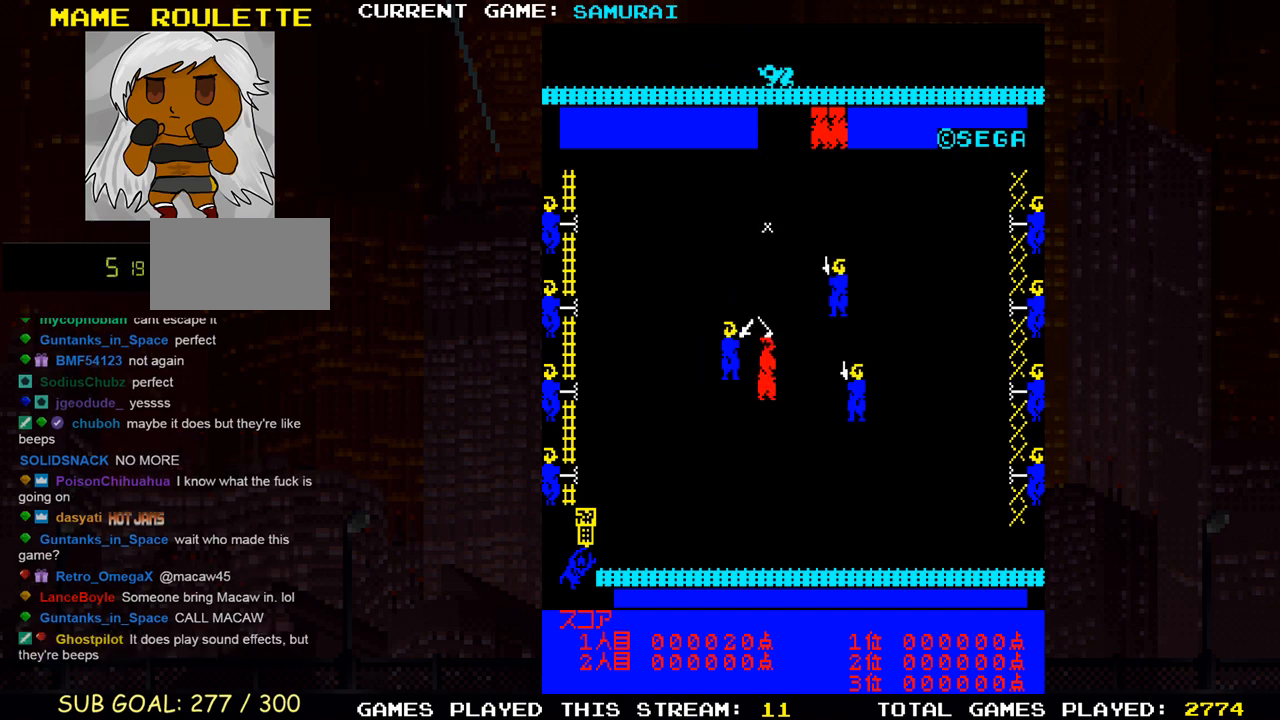
{"buttons": ["SQUARE"], "left_stick": "left", "events": [[250, "left_stick", "left"], [300, "SQUARE", "down"], [350, "SQUARE", "up"], [417, "SQUARE", "down"]]}
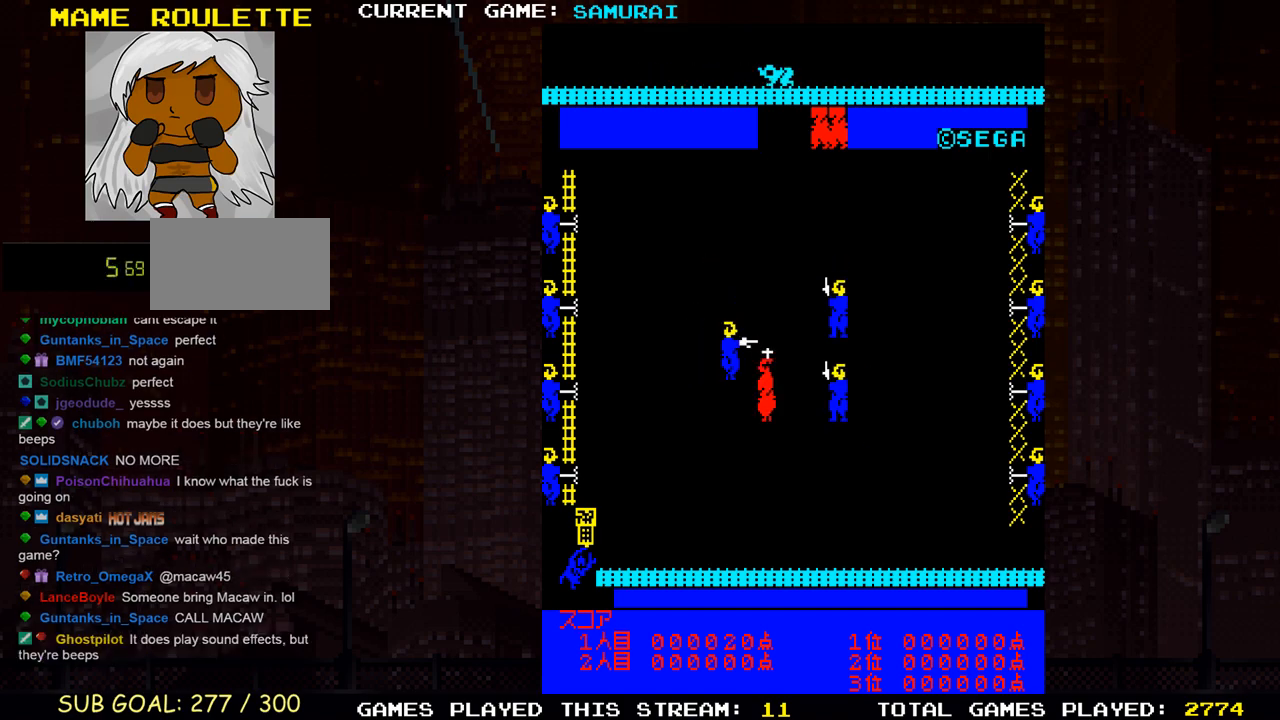
{"buttons": [], "left_stick": "center", "events": [[17, "SQUARE", "up"], [67, "left_stick", "down"], [467, "left_stick", "center"]]}
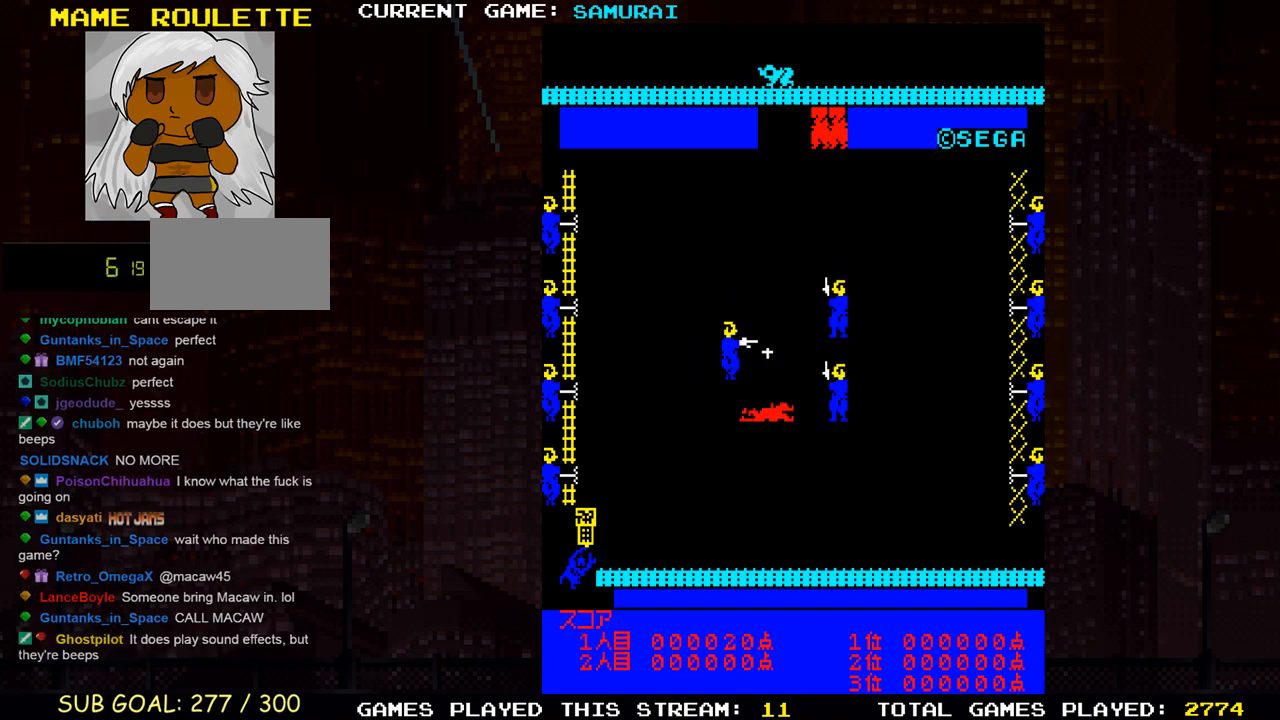
{"buttons": [], "left_stick": "center", "events": []}
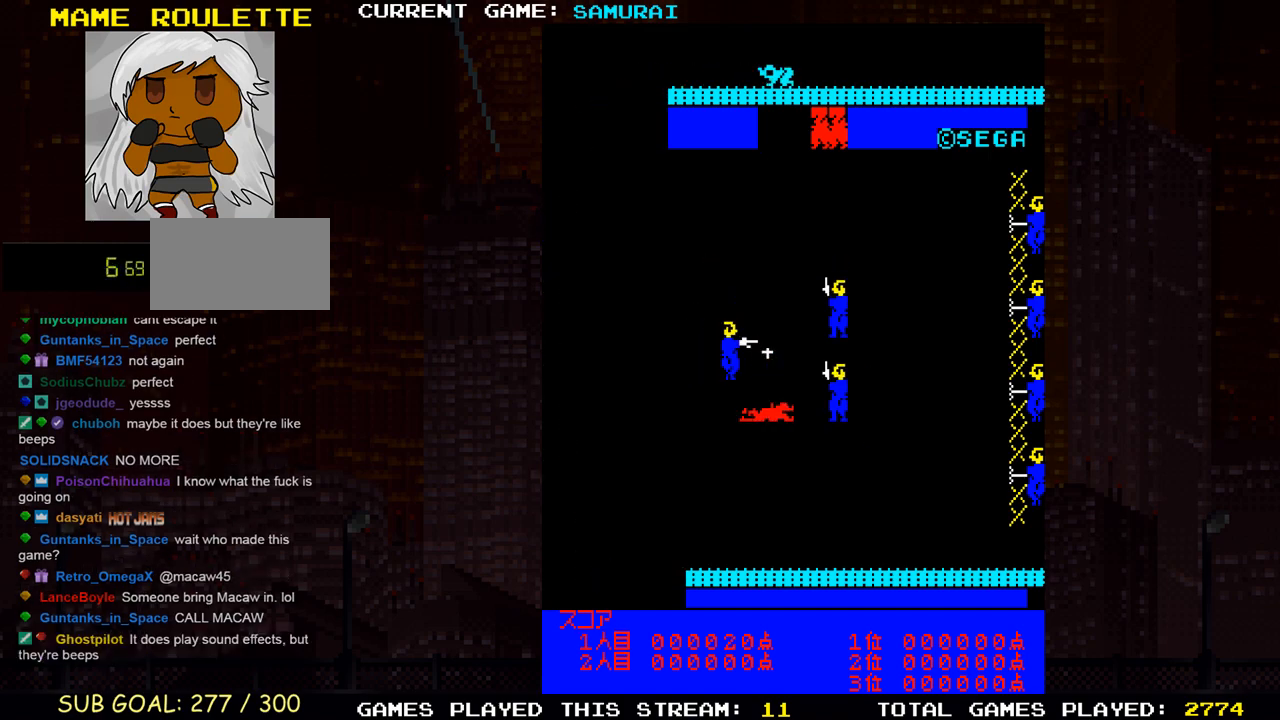
{"buttons": [], "left_stick": "center", "events": []}
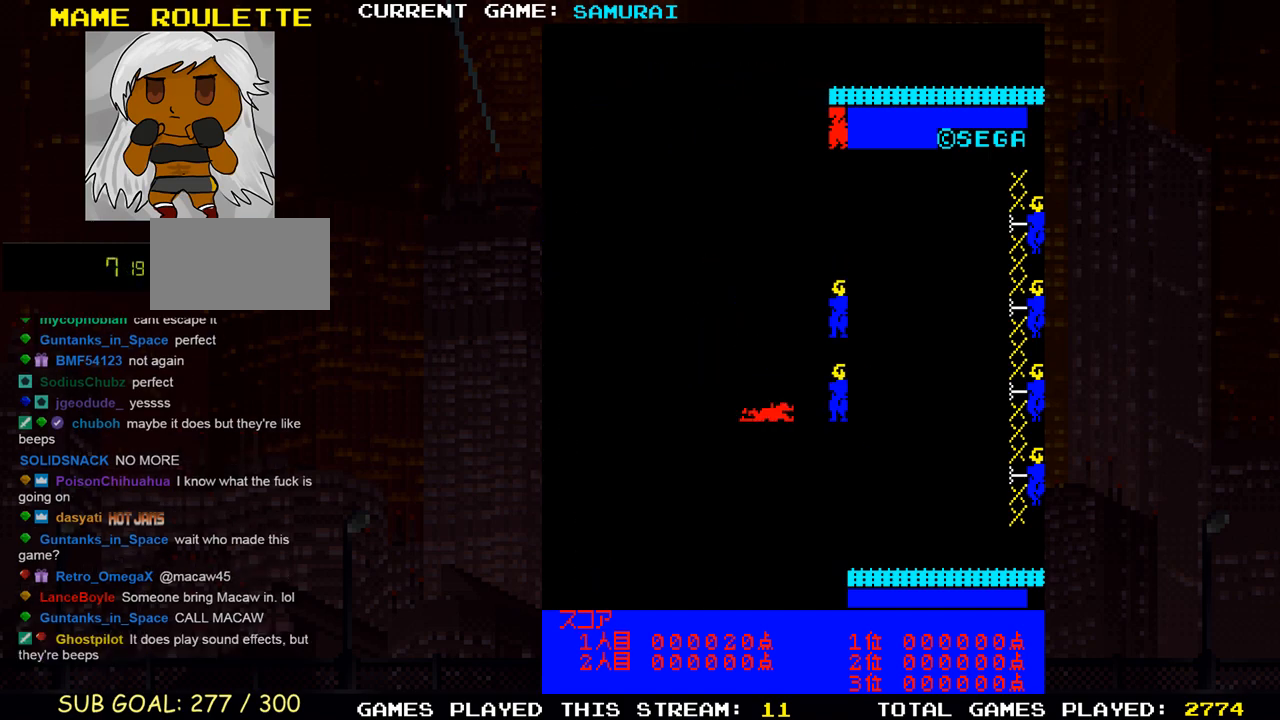
{"buttons": [], "left_stick": "center", "events": []}
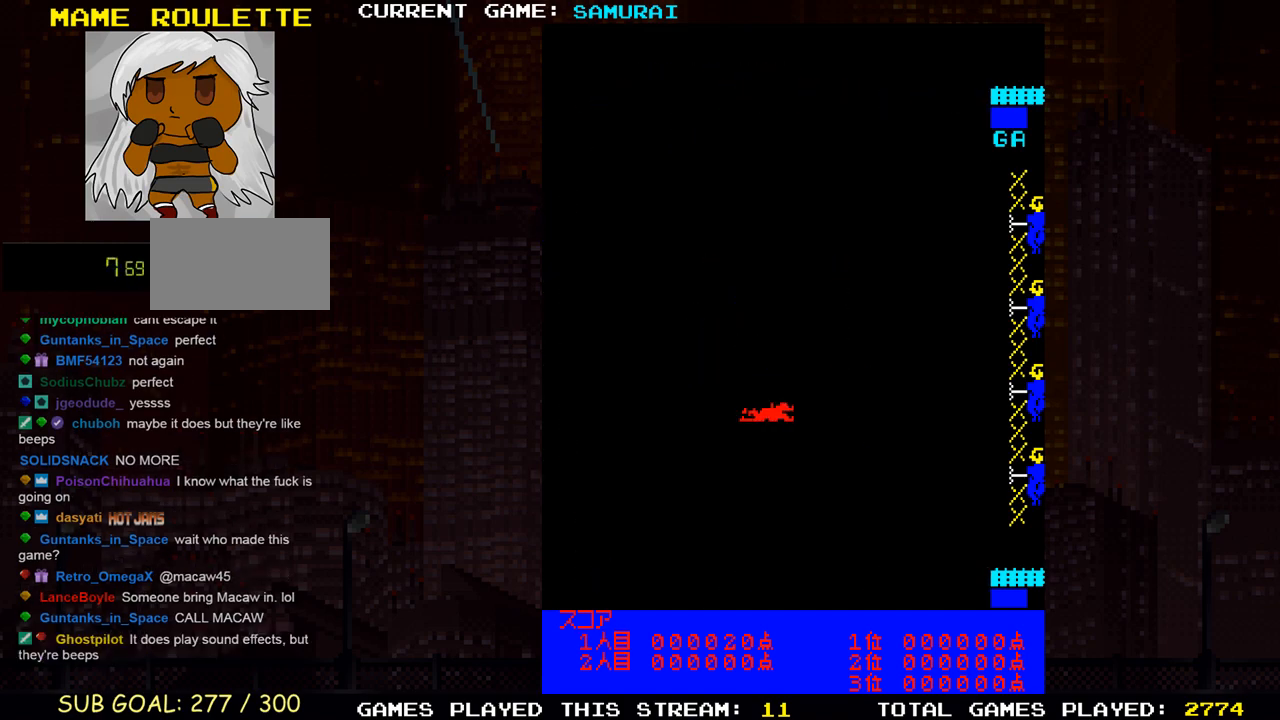
{"buttons": [], "left_stick": "down", "events": [[117, "left_stick", "down"]]}
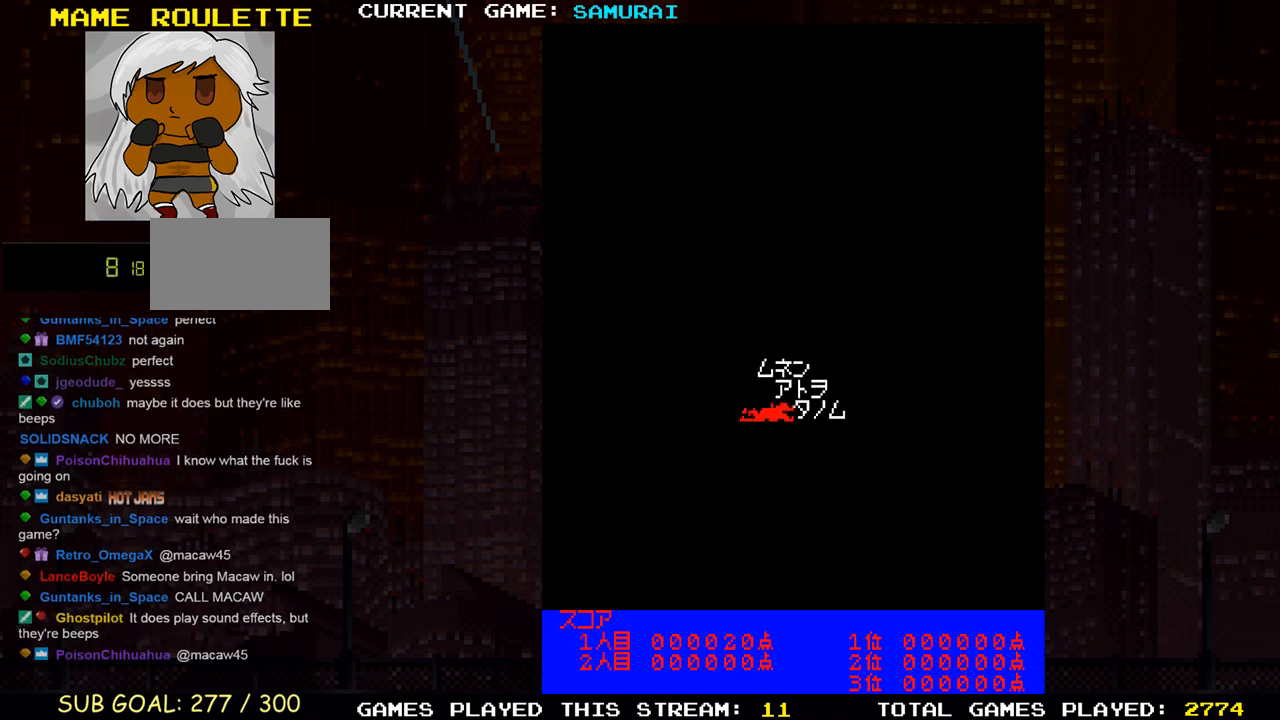
{"buttons": [], "left_stick": "center", "events": [[200, "left_stick", "center"]]}
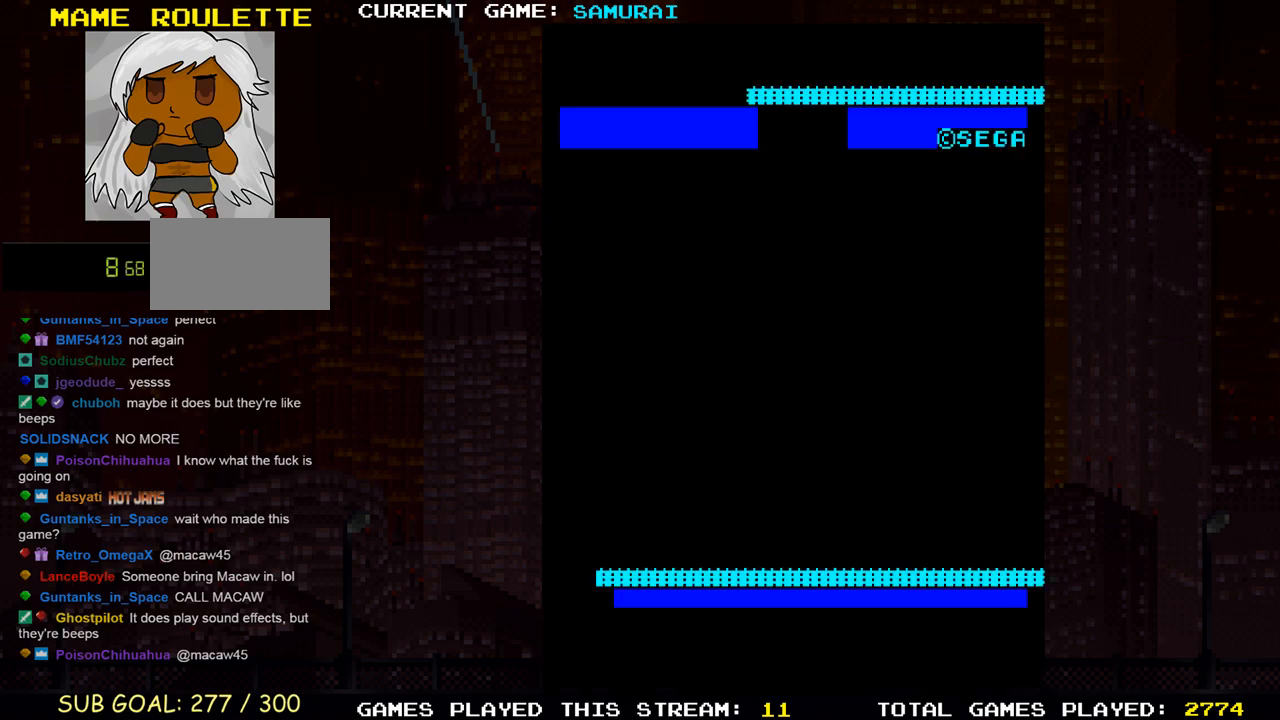
{"buttons": [], "left_stick": "center", "events": []}
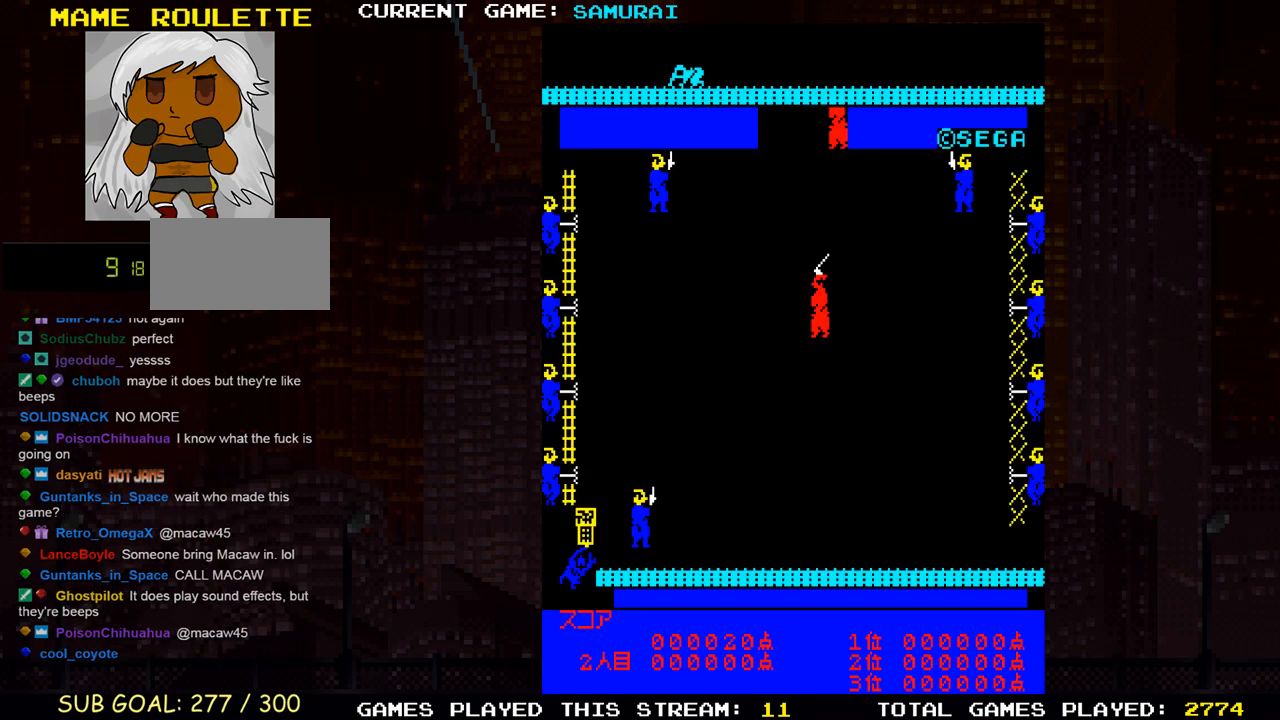
{"buttons": [], "left_stick": "right", "events": [[267, "left_stick", "right"]]}
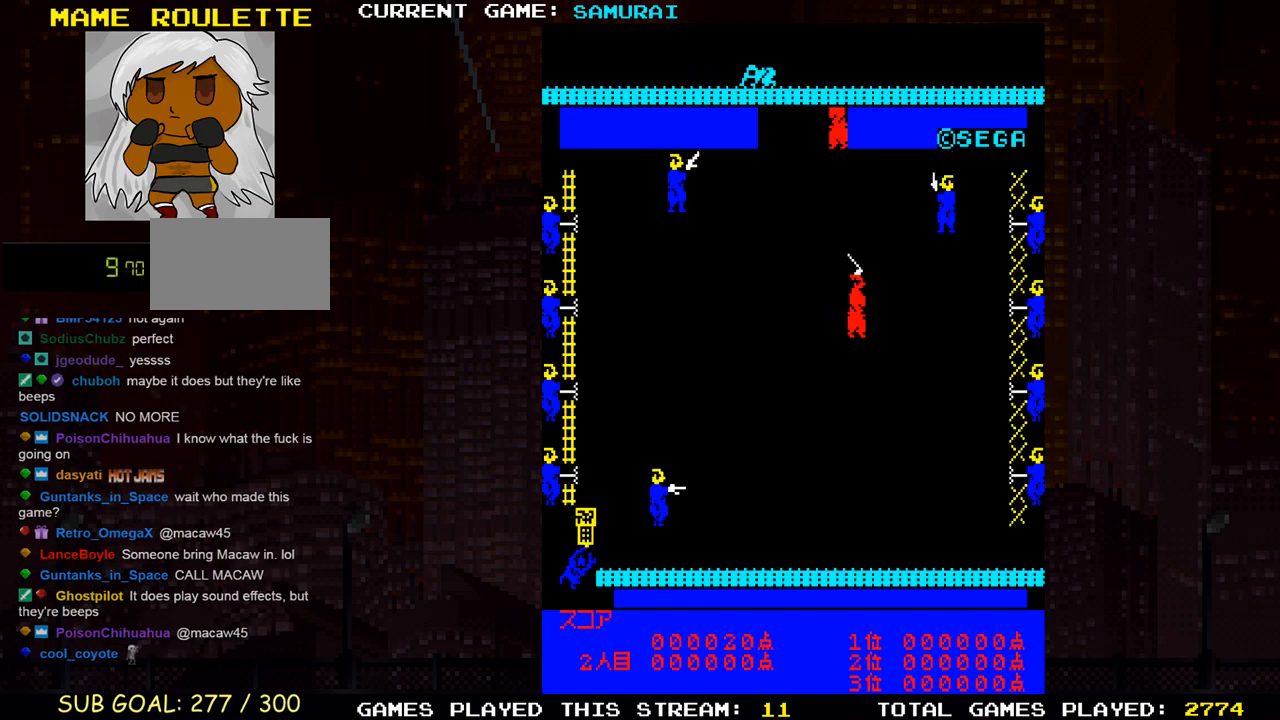
{"buttons": [], "left_stick": "right", "events": [[167, "left_stick", "up"], [467, "left_stick", "right"]]}
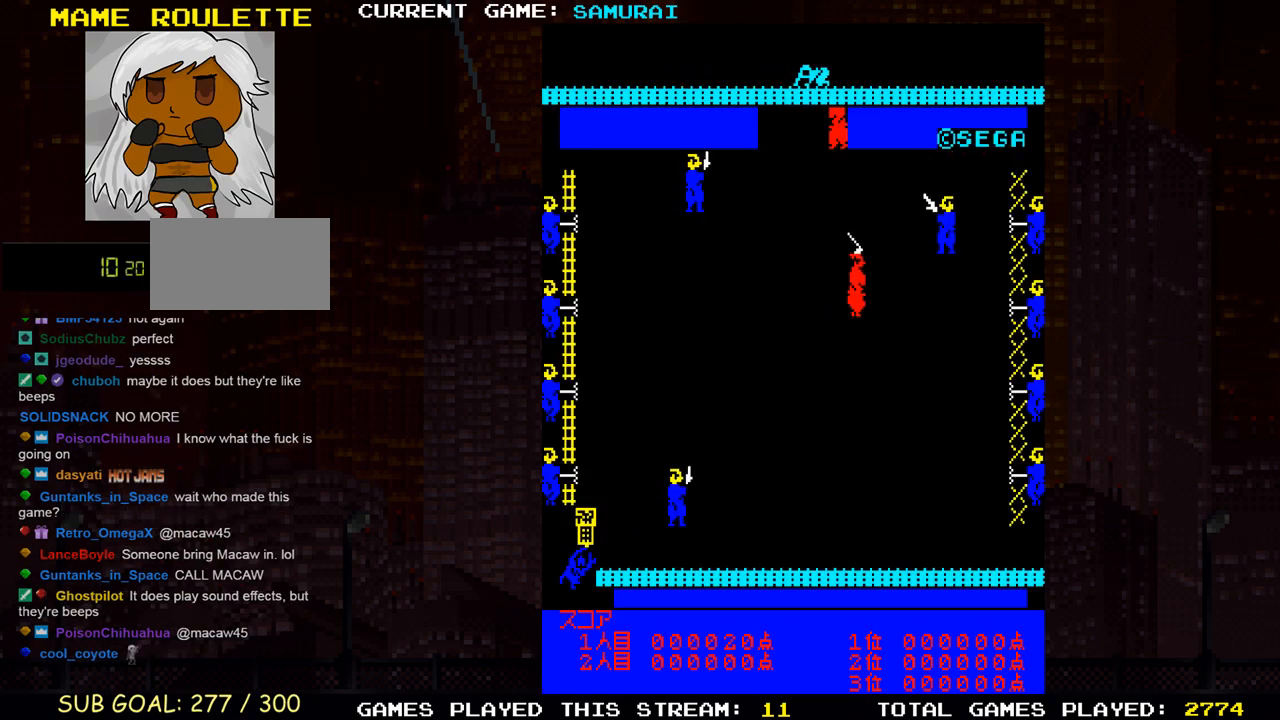
{"buttons": [], "left_stick": "right", "events": [[283, "SQUARE", "down"], [333, "SQUARE", "up"], [400, "SQUARE", "down"], [483, "SQUARE", "up"]]}
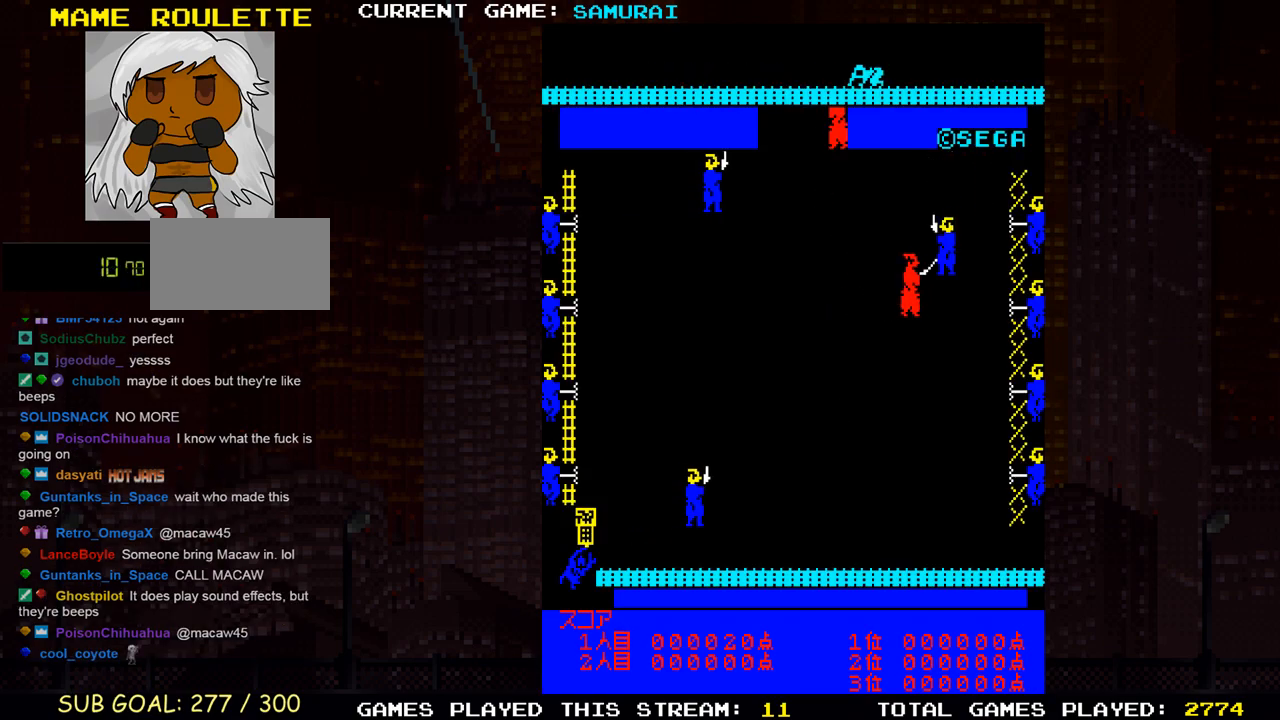
{"buttons": [], "left_stick": "down", "events": [[50, "SQUARE", "down"], [67, "left_stick", "center"], [117, "SQUARE", "up"], [400, "left_stick", "down"]]}
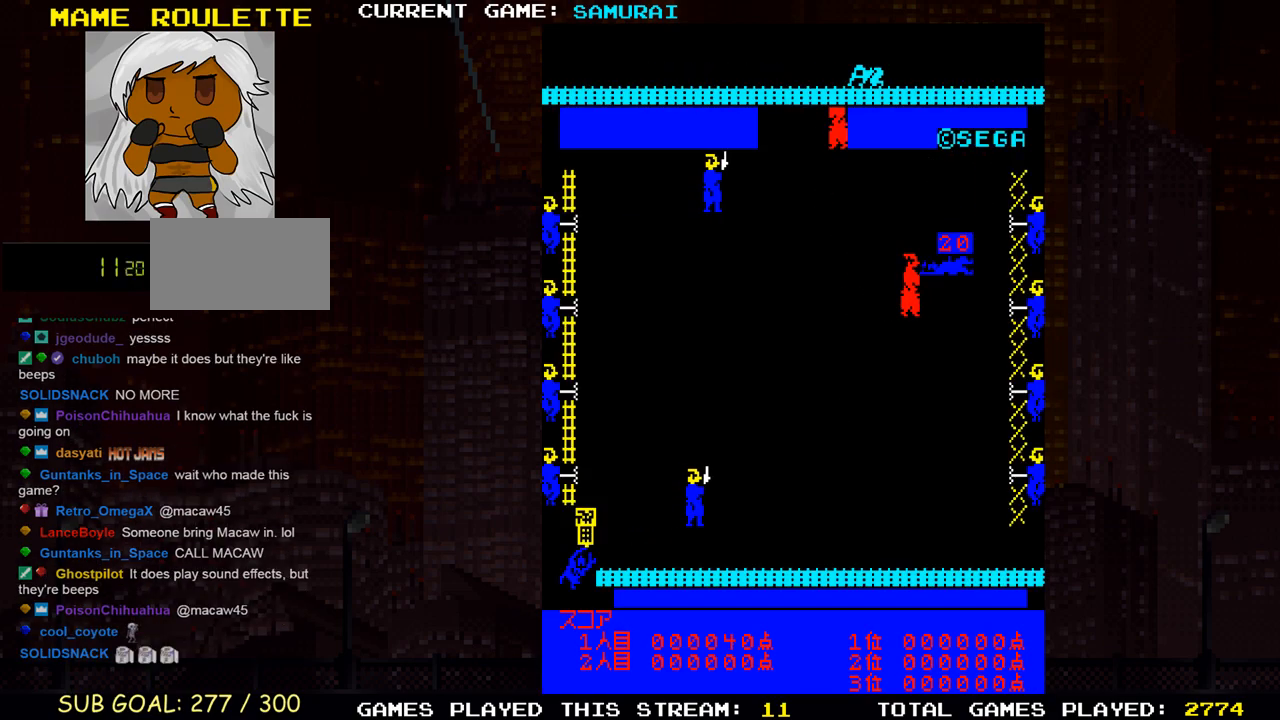
{"buttons": [], "left_stick": "left", "events": [[400, "left_stick", "left"]]}
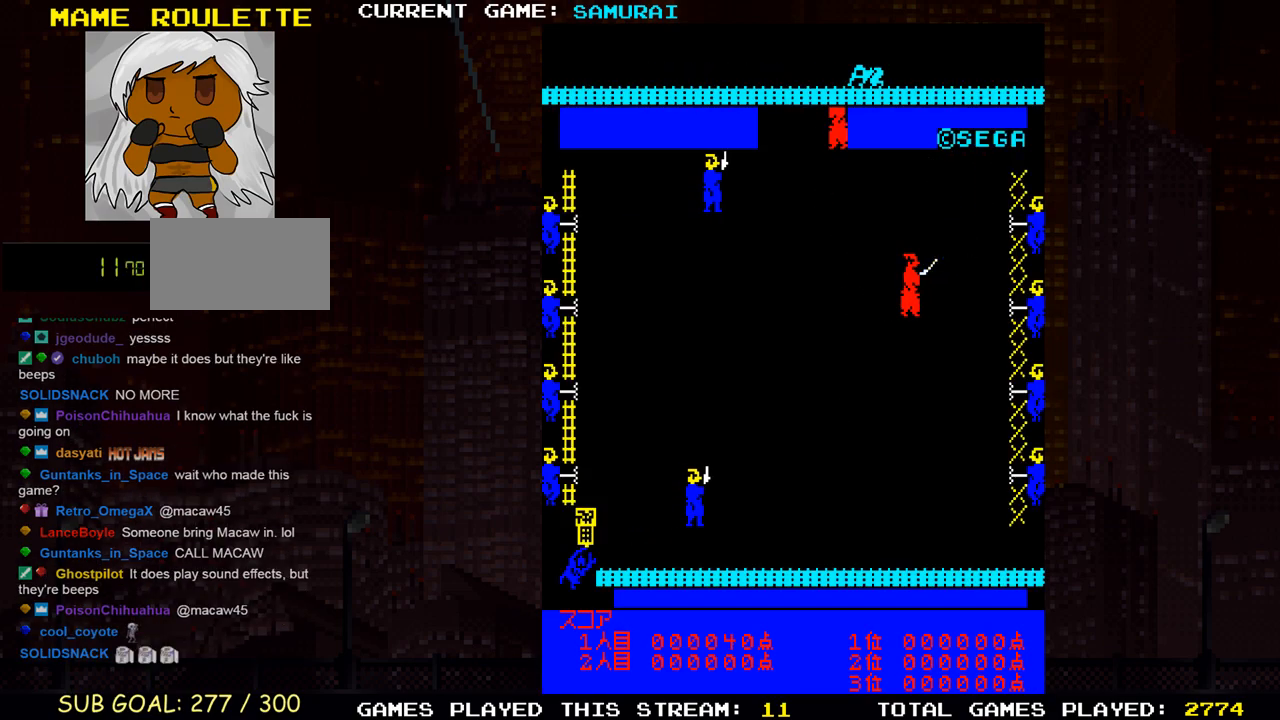
{"buttons": [], "left_stick": "left", "events": []}
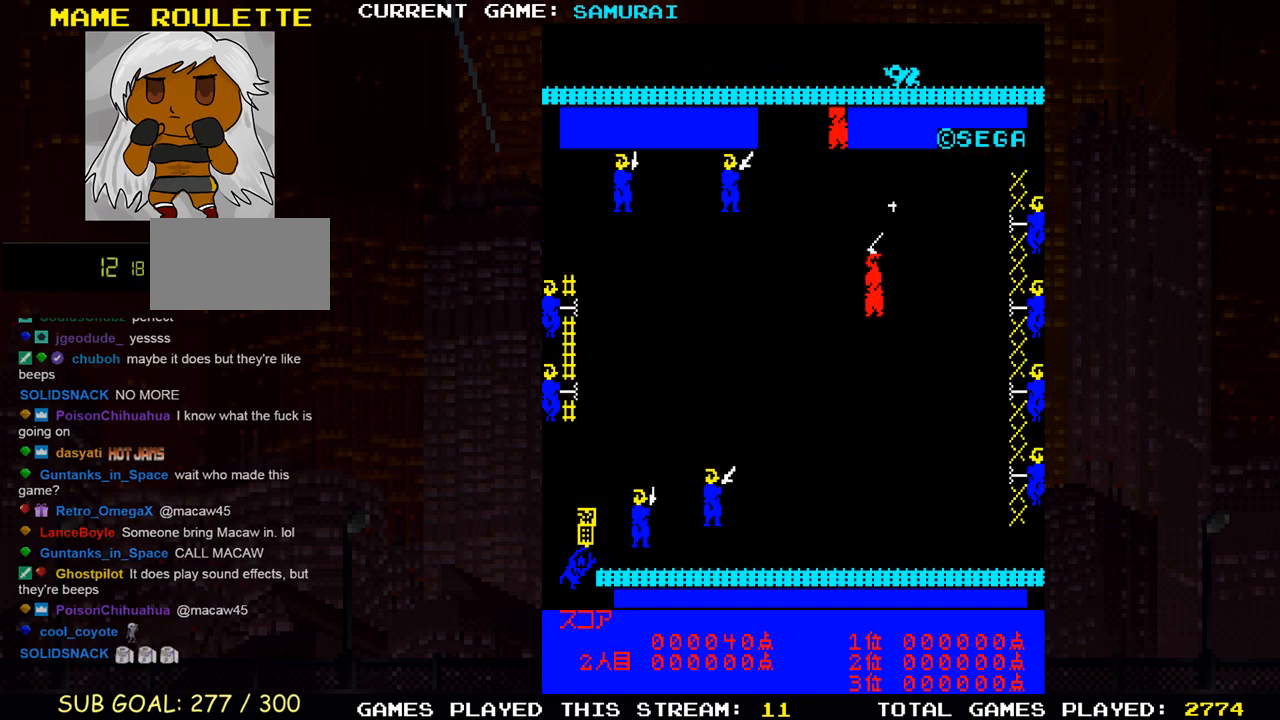
{"buttons": [], "left_stick": "down", "events": [[400, "left_stick", "center"], [483, "left_stick", "down"]]}